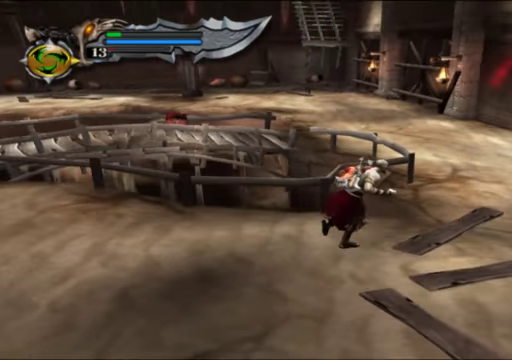
Gameplay with a controller (Xbox layout); each line is a JSON object with the inputs held at the frame after it (dt_ms = milliseconds from this image to that frame). "events" lists button and stick changes between this image and that frame as [ms after this image, input, new state], when the widget could be followed in between. Not read: L3 R3.
{"dt_ms": 500, "buttons": [], "left_stick": "right", "right_stick": "center", "events": [[500, "left_stick", "right"]]}
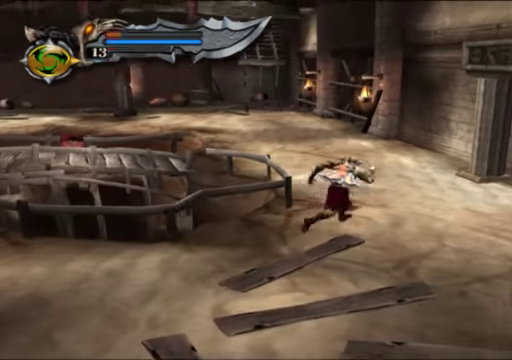
{"dt_ms": 500, "buttons": [], "left_stick": "right", "right_stick": "center", "events": []}
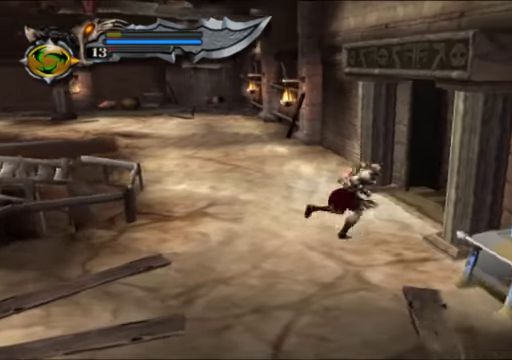
{"dt_ms": 500, "buttons": [], "left_stick": "down-right", "right_stick": "center", "events": [[67, "left_stick", "down"], [467, "left_stick", "down-right"]]}
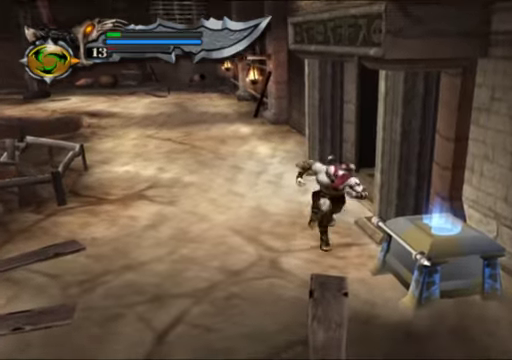
{"dt_ms": 500, "buttons": [], "left_stick": "center", "right_stick": "center", "events": [[200, "left_stick", "center"]]}
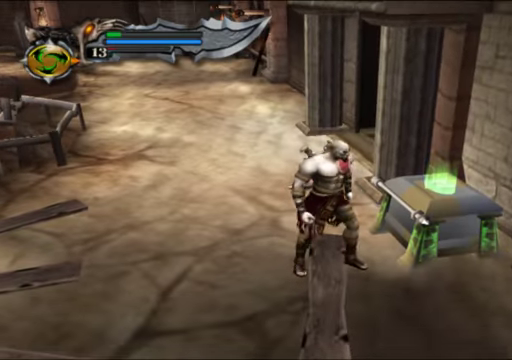
{"dt_ms": 500, "buttons": [], "left_stick": "right", "right_stick": "center", "events": [[100, "R2", "down"], [433, "left_stick", "right"], [500, "R2", "up"]]}
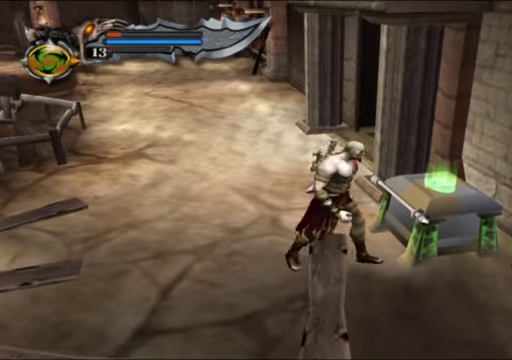
{"dt_ms": 500, "buttons": ["R2"], "left_stick": "center", "right_stick": "center", "events": [[67, "R2", "down"], [67, "left_stick", "center"]]}
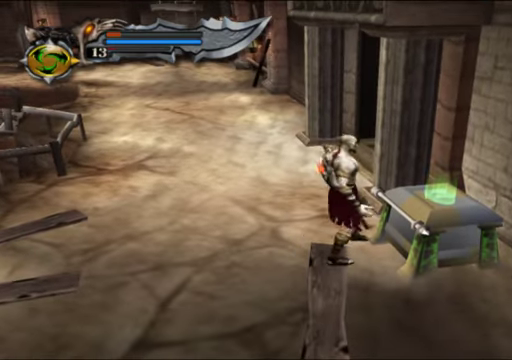
{"dt_ms": 500, "buttons": ["R2"], "left_stick": "center", "right_stick": "center", "events": []}
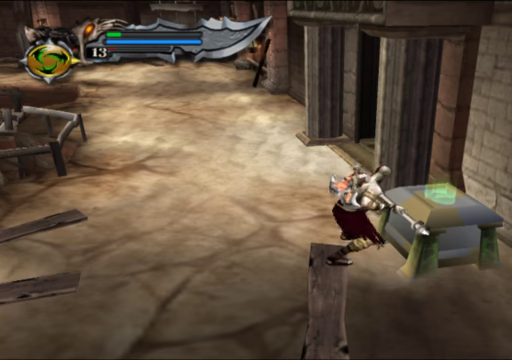
{"dt_ms": 500, "buttons": ["R2"], "left_stick": "center", "right_stick": "center", "events": []}
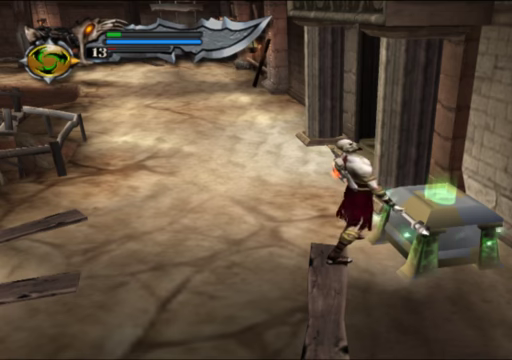
{"dt_ms": 500, "buttons": ["R2"], "left_stick": "center", "right_stick": "center", "events": []}
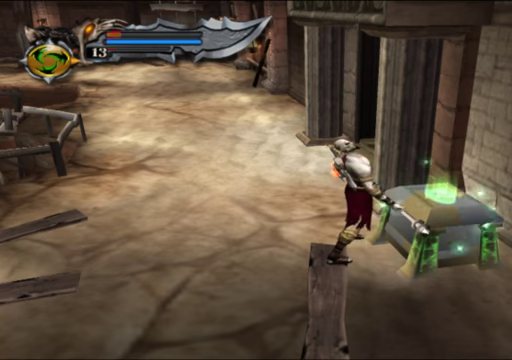
{"dt_ms": 500, "buttons": ["R2"], "left_stick": "up", "right_stick": "center", "events": [[400, "left_stick", "up"]]}
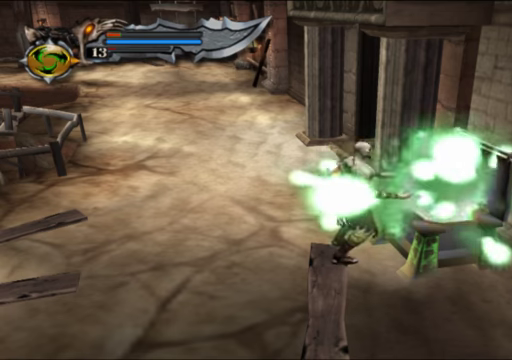
{"dt_ms": 1000, "buttons": [], "left_stick": "up-right", "right_stick": "center"}
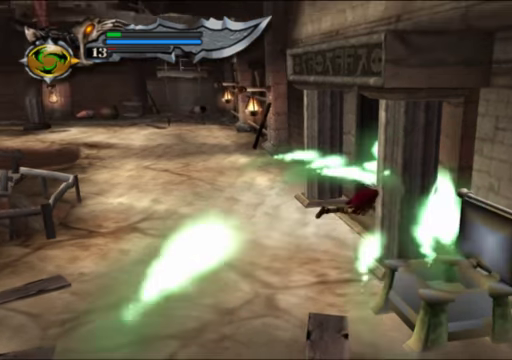
{"dt_ms": 500, "buttons": [], "left_stick": "up", "right_stick": "center", "events": [[433, "left_stick", "up"]]}
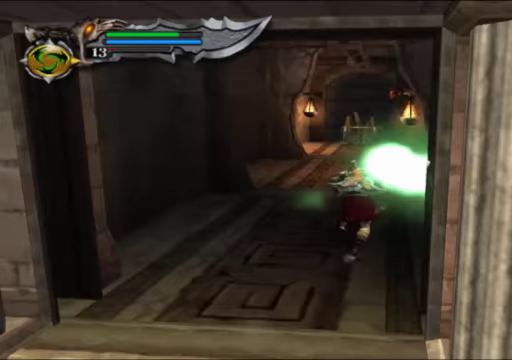
{"dt_ms": 500, "buttons": [], "left_stick": "up-left", "right_stick": "center", "events": [[466, "left_stick", "up-left"]]}
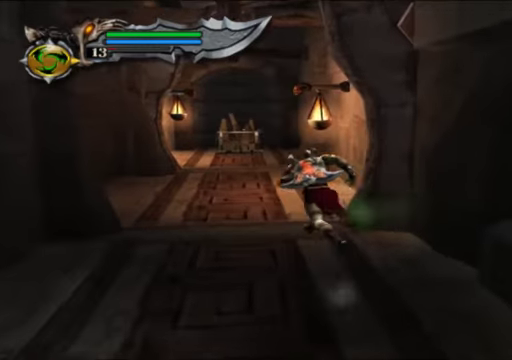
{"dt_ms": 500, "buttons": [], "left_stick": "up-left", "right_stick": "center", "events": []}
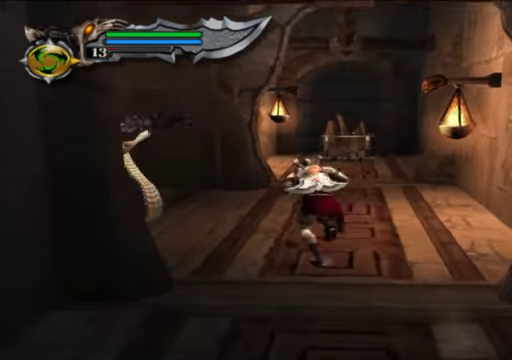
{"dt_ms": 500, "buttons": ["L1"], "left_stick": "up-left", "right_stick": "center", "events": [[233, "L1", "down"]]}
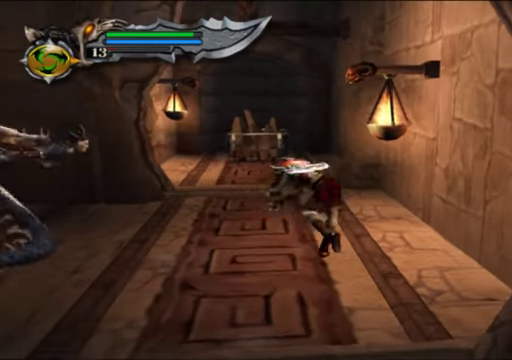
{"dt_ms": 500, "buttons": ["X"], "left_stick": "up-left", "right_stick": "center"}
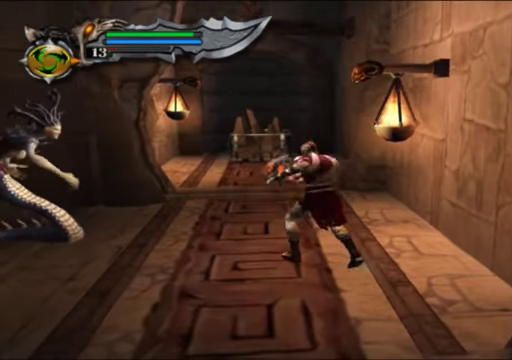
{"dt_ms": 500, "buttons": [], "left_stick": "center", "right_stick": "center", "events": [[100, "X", "up"], [167, "left_stick", "center"], [200, "Y", "down"], [334, "Y", "up"], [400, "Y", "down"], [500, "Y", "up"]]}
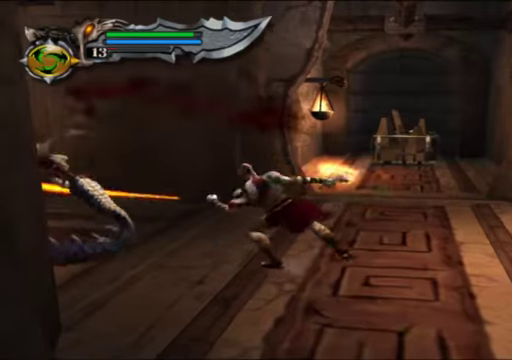
{"dt_ms": 500, "buttons": ["Y"], "left_stick": "center", "right_stick": "center", "events": [[100, "Y", "down"], [200, "Y", "up"], [267, "Y", "down"], [367, "Y", "up"], [434, "Y", "down"]]}
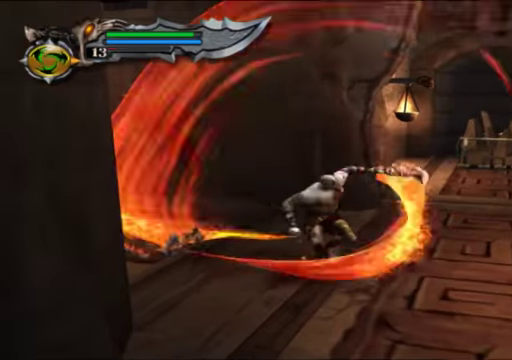
{"dt_ms": 500, "buttons": [], "left_stick": "center", "right_stick": "center", "events": [[34, "Y", "up"], [134, "Y", "down"], [267, "Y", "up"], [334, "Y", "down"], [400, "left_stick", "right"], [434, "Y", "up"], [467, "left_stick", "center"]]}
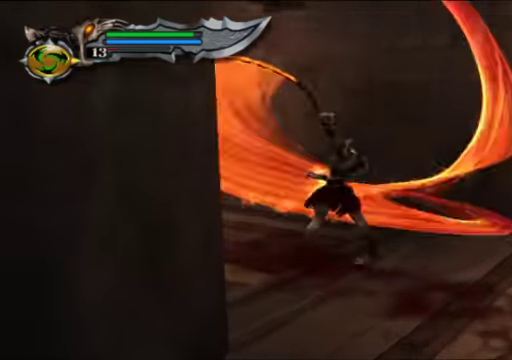
{"dt_ms": 500, "buttons": [], "left_stick": "center", "right_stick": "center", "events": [[34, "Y", "down"], [100, "Y", "up"], [200, "Y", "down"], [334, "Y", "up"], [400, "Y", "down"], [500, "Y", "up"]]}
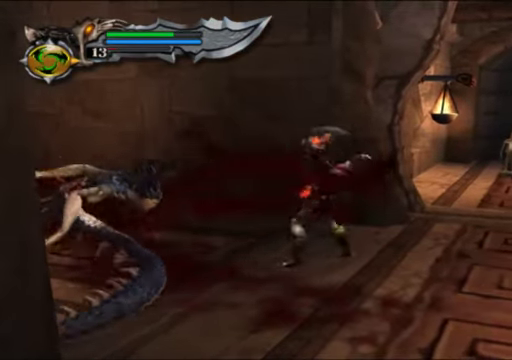
{"dt_ms": 500, "buttons": [], "left_stick": "center", "right_stick": "center", "events": [[167, "X", "down"], [300, "X", "up"], [367, "Y", "down"], [467, "Y", "up"]]}
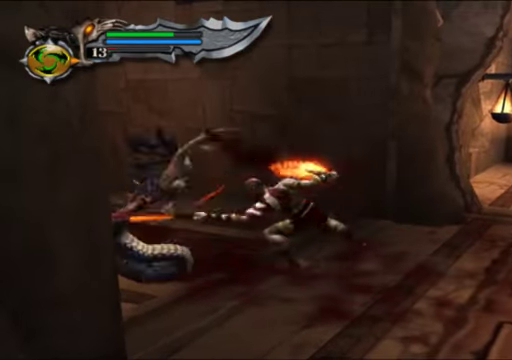
{"dt_ms": 500, "buttons": ["Y"], "left_stick": "center", "right_stick": "center", "events": [[67, "Y", "down"], [167, "Y", "up"], [267, "Y", "down"], [367, "Y", "up"], [467, "Y", "down"]]}
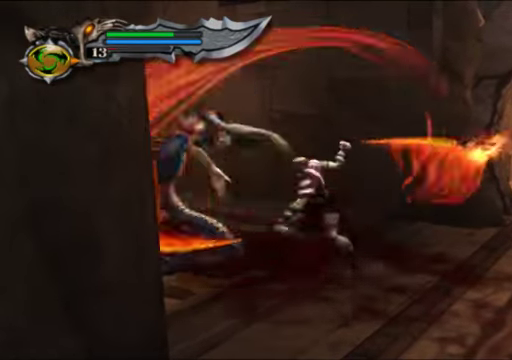
{"dt_ms": 500, "buttons": [], "left_stick": "center", "right_stick": "center", "events": [[100, "Y", "up"], [167, "Y", "down"], [267, "Y", "up"], [367, "Y", "down"], [467, "Y", "up"]]}
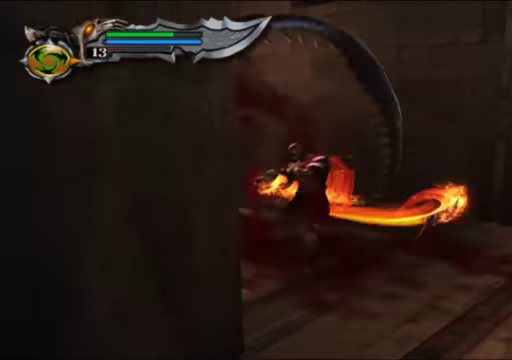
{"dt_ms": 500, "buttons": ["Y"], "left_stick": "center", "right_stick": "center", "events": [[67, "Y", "down"], [167, "Y", "up"], [267, "Y", "down"], [367, "Y", "up"], [467, "Y", "down"]]}
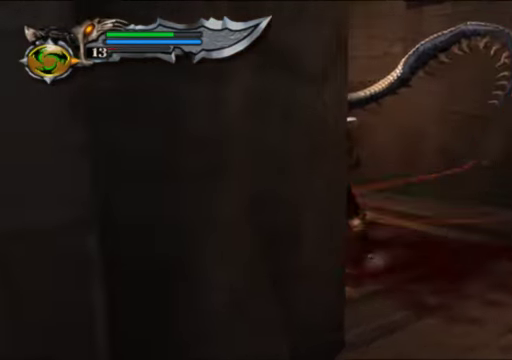
{"dt_ms": 500, "buttons": [], "left_stick": "center", "right_stick": "center", "events": [[67, "Y", "up"], [134, "Y", "down"], [267, "Y", "up"], [334, "Y", "down"], [500, "Y", "up"]]}
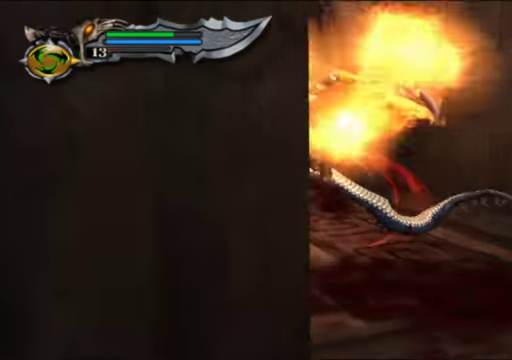
{"dt_ms": 500, "buttons": ["Y"], "left_stick": "center", "right_stick": "center", "events": [[34, "Y", "down"], [200, "Y", "up"], [267, "Y", "down"], [400, "Y", "up"], [467, "Y", "down"]]}
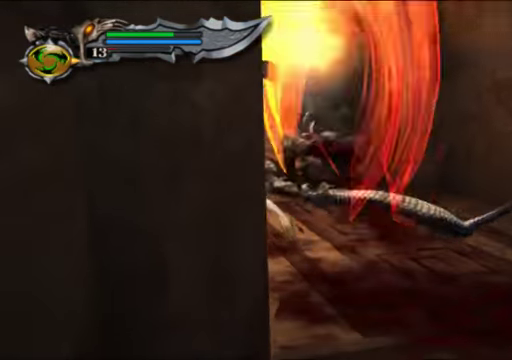
{"dt_ms": 500, "buttons": [], "left_stick": "center", "right_stick": "center", "events": [[100, "Y", "up"], [167, "Y", "down"], [300, "Y", "up"]]}
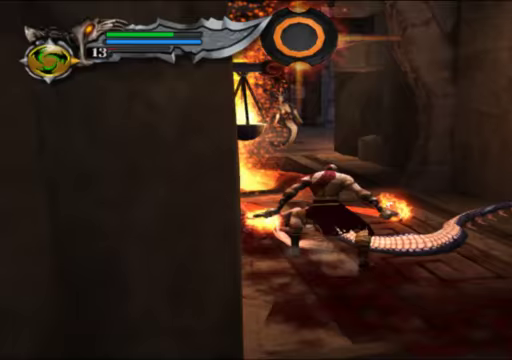
{"dt_ms": 500, "buttons": ["Y"], "left_stick": "center", "right_stick": "center", "events": [[133, "X", "down"], [233, "X", "up"], [300, "Y", "down"], [400, "Y", "up"], [500, "Y", "down"]]}
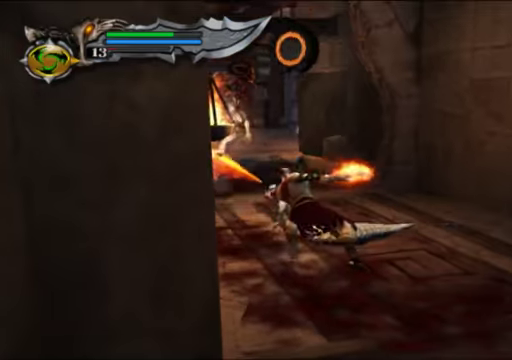
{"dt_ms": 500, "buttons": [], "left_stick": "center", "right_stick": "center", "events": [[100, "Y", "up"], [167, "Y", "down"], [267, "Y", "up"], [333, "Y", "down"], [433, "Y", "up"]]}